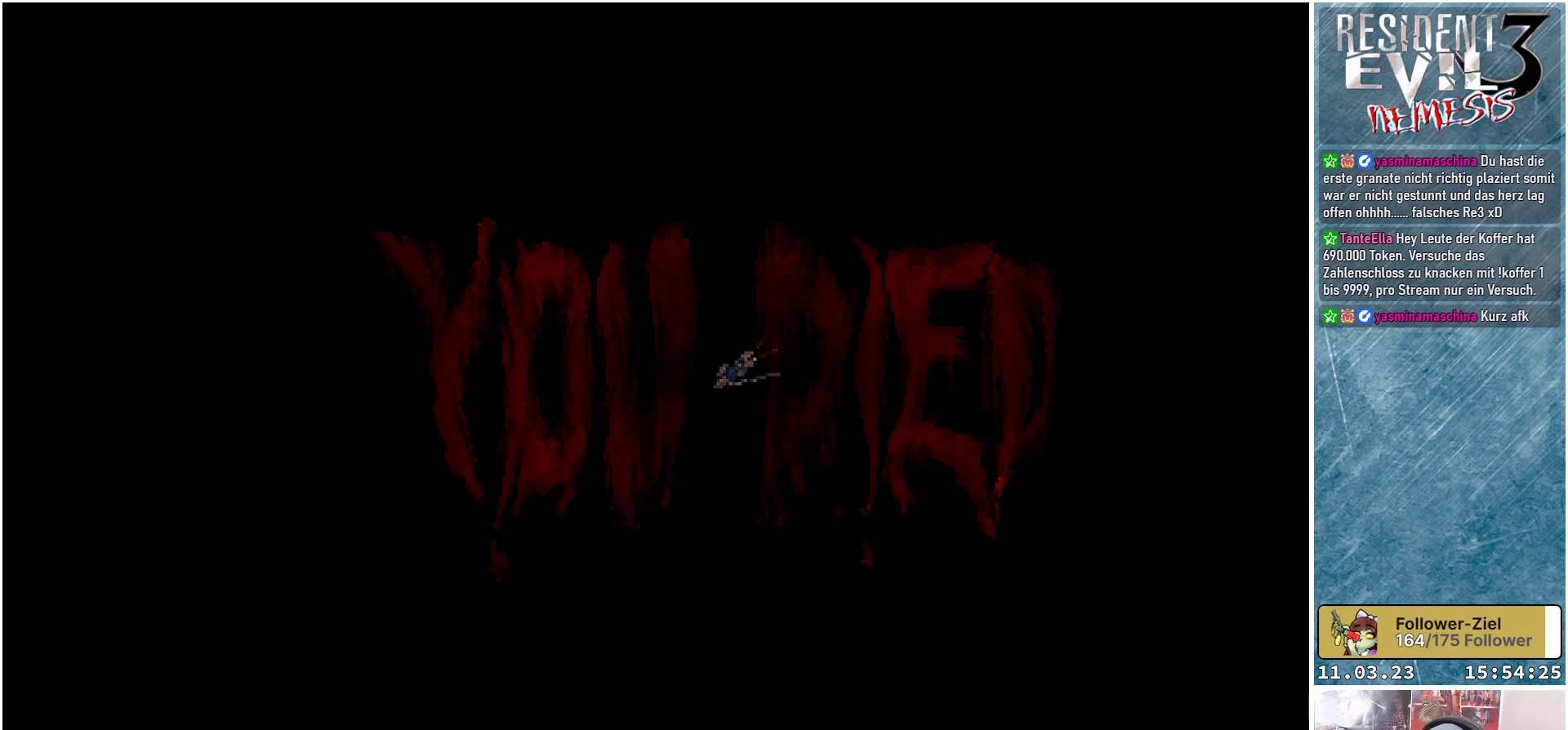
Gameplay with a controller (Xbox layout); each line is a JSON object with the inputs held at the frame after it. "events" lists button and stick changes between this image and that frame as [ms after this image, input, new state], when the widget could be followed in between. Not read: START right_stick.
{"buttons": [], "left_stick": "center", "events": [[67, "A", "down"], [200, "A", "up"], [333, "A", "down"], [433, "A", "up"]]}
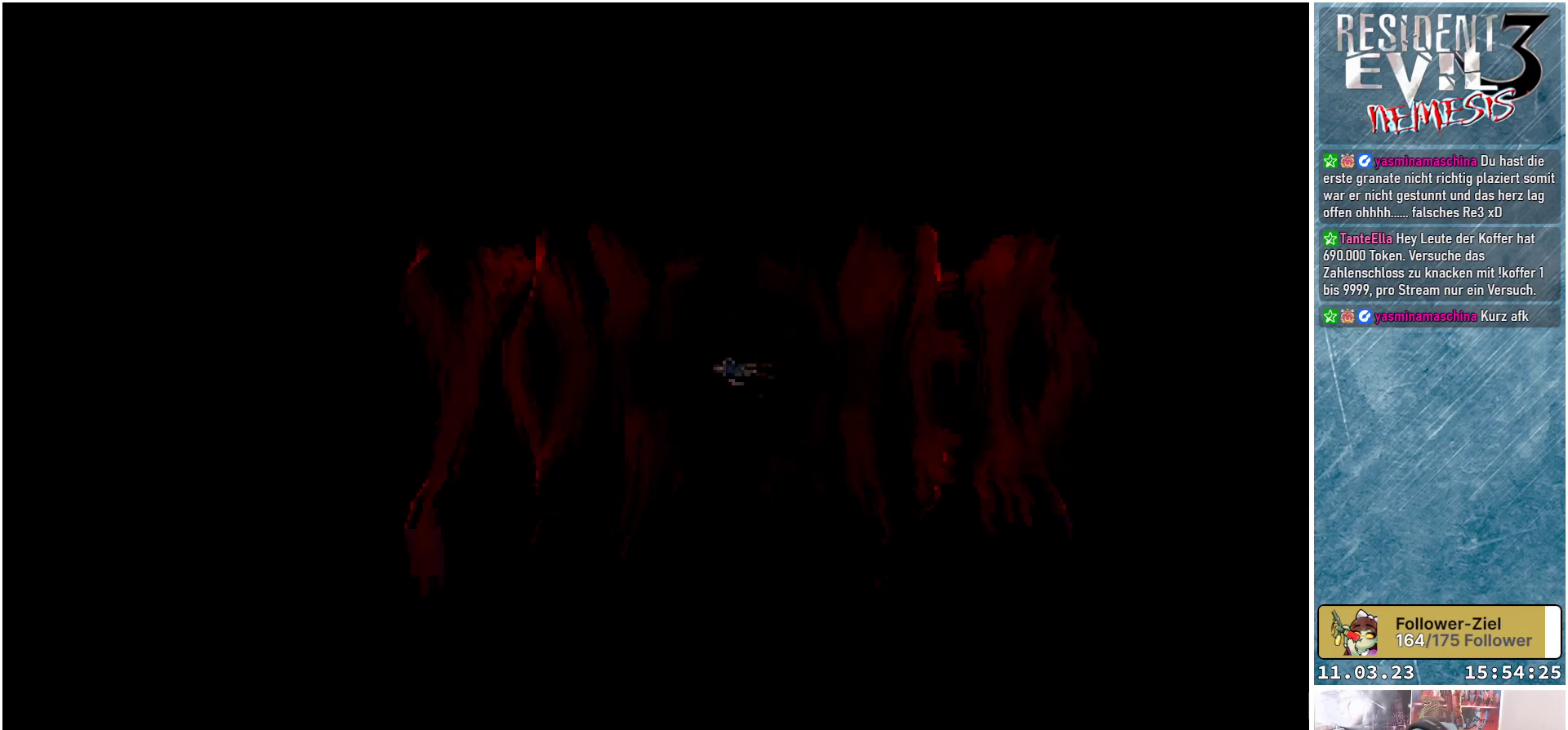
{"buttons": ["A"], "left_stick": "center", "events": [[33, "A", "down"], [100, "A", "up"], [250, "A", "down"], [350, "A", "up"], [467, "A", "down"]]}
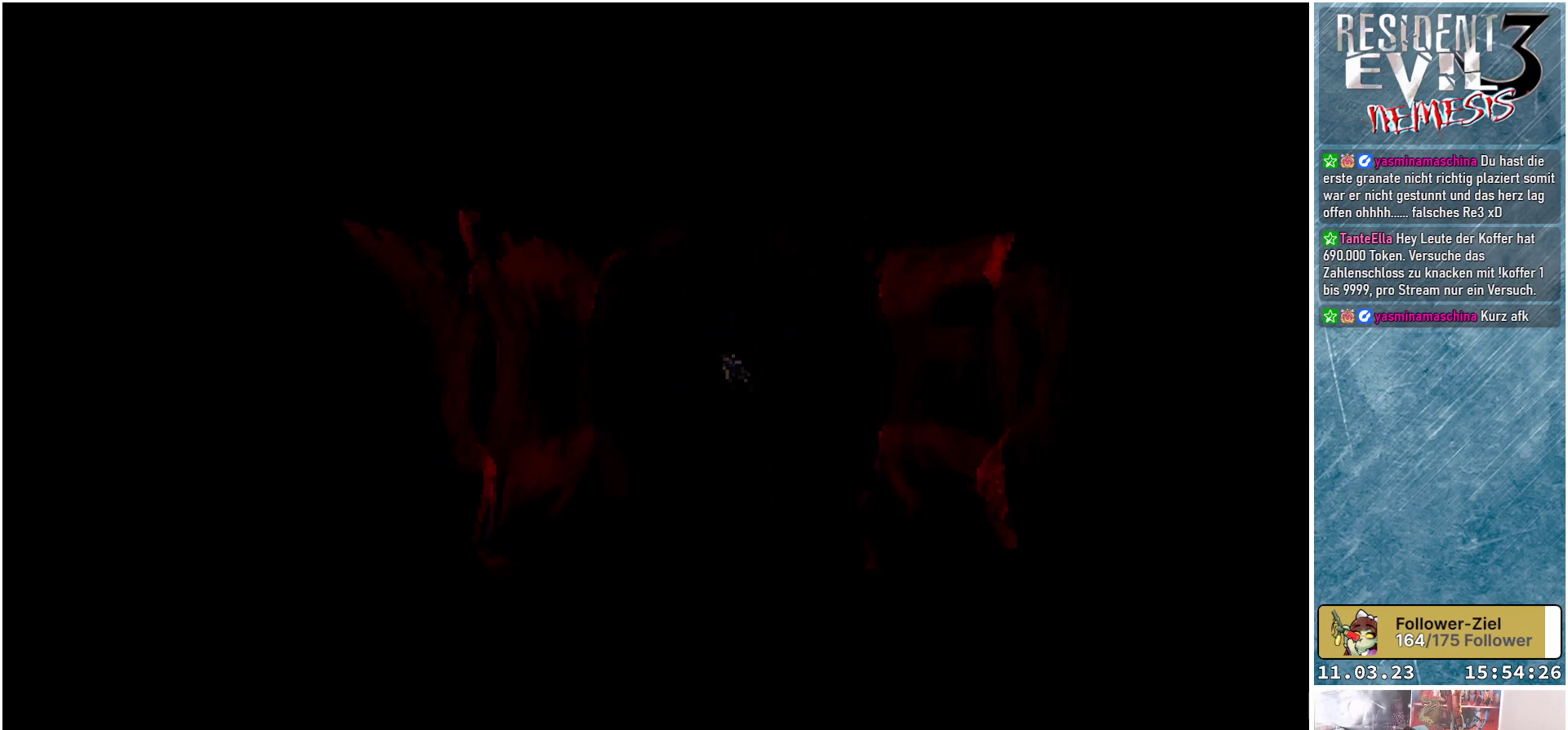
{"buttons": [], "left_stick": "center", "events": [[50, "A", "up"], [183, "A", "down"], [300, "A", "up"], [383, "A", "down"], [500, "A", "up"]]}
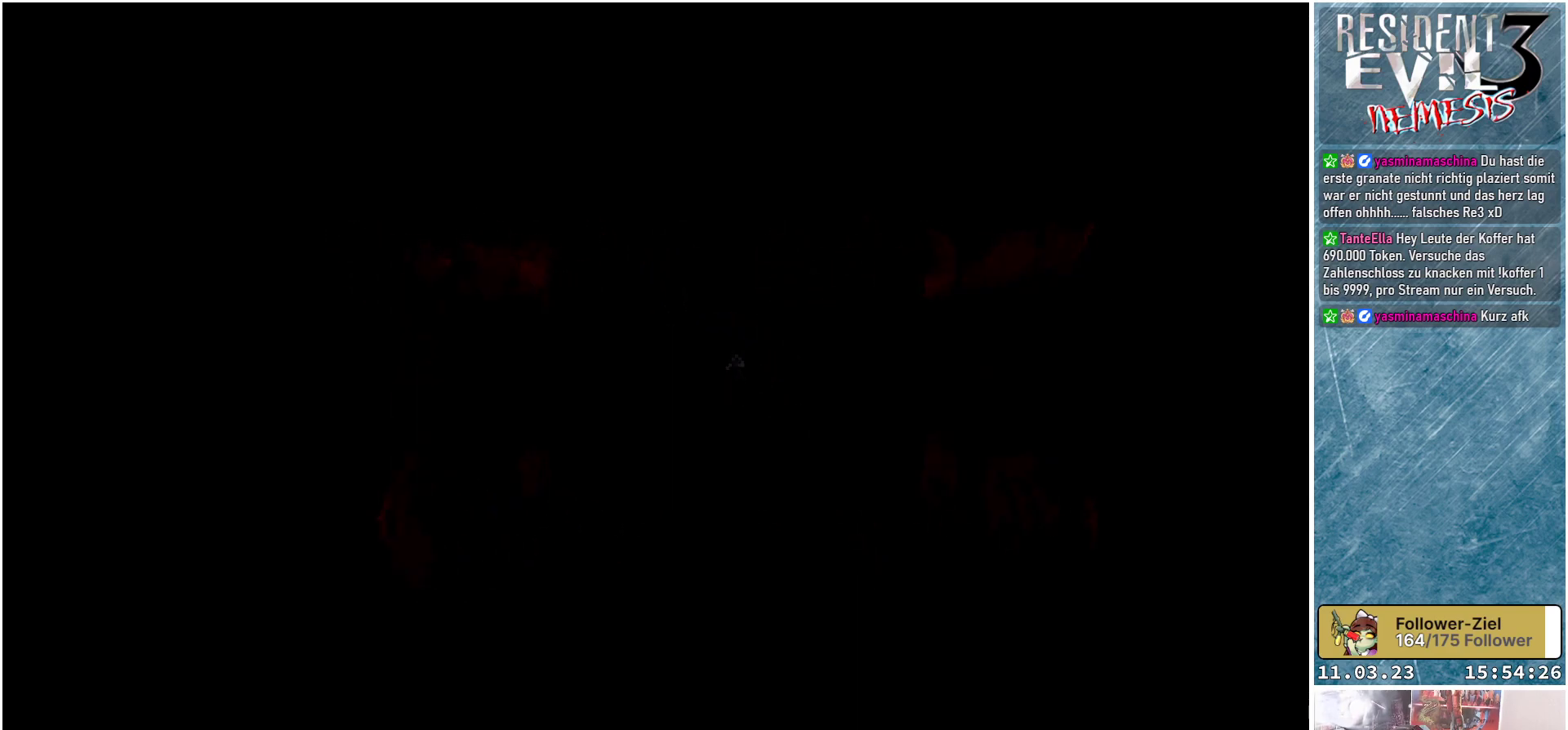
{"buttons": [], "left_stick": "center", "events": [[83, "A", "down"], [217, "A", "up"]]}
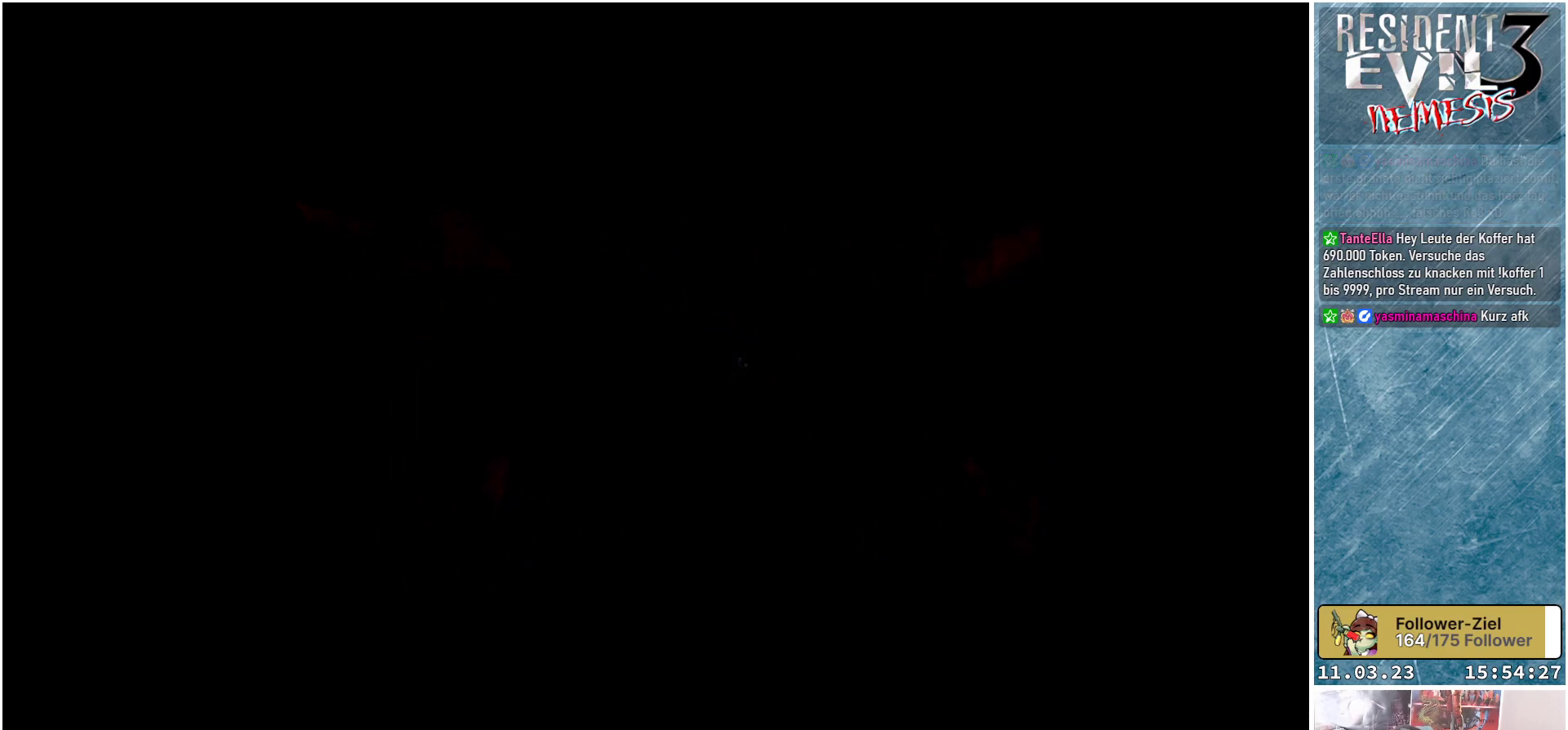
{"buttons": [], "left_stick": "center", "events": []}
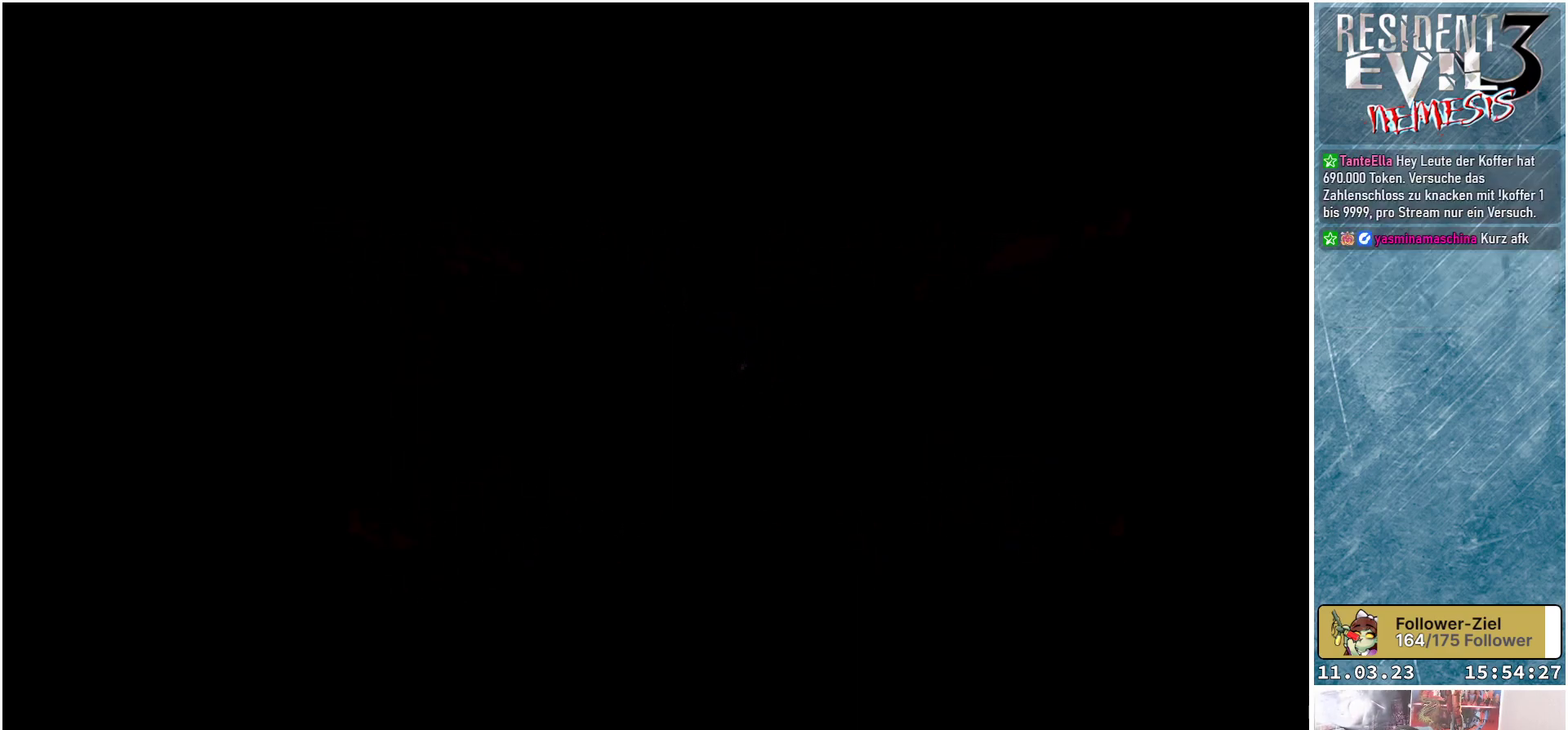
{"buttons": [], "left_stick": "center", "events": []}
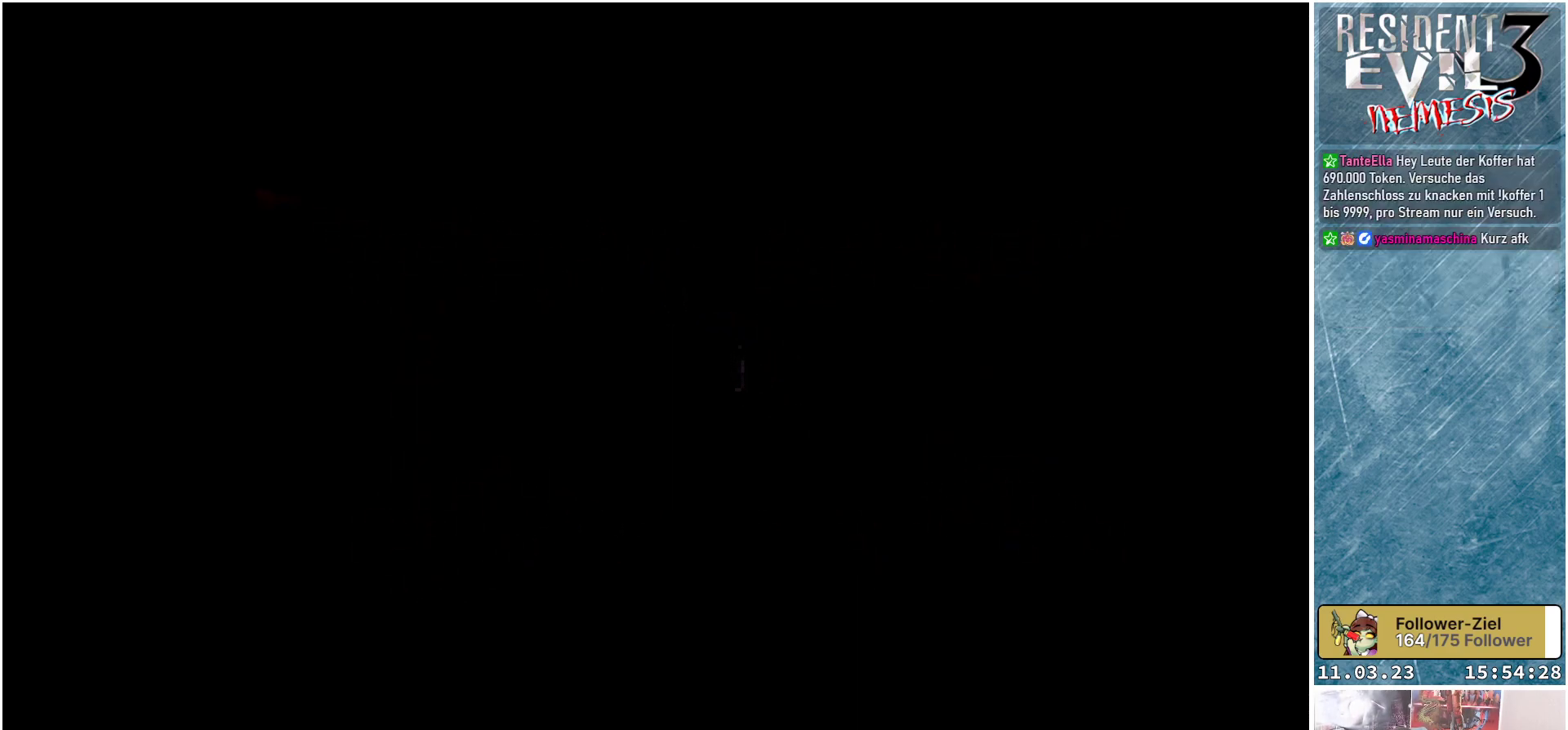
{"buttons": [], "left_stick": "center", "events": []}
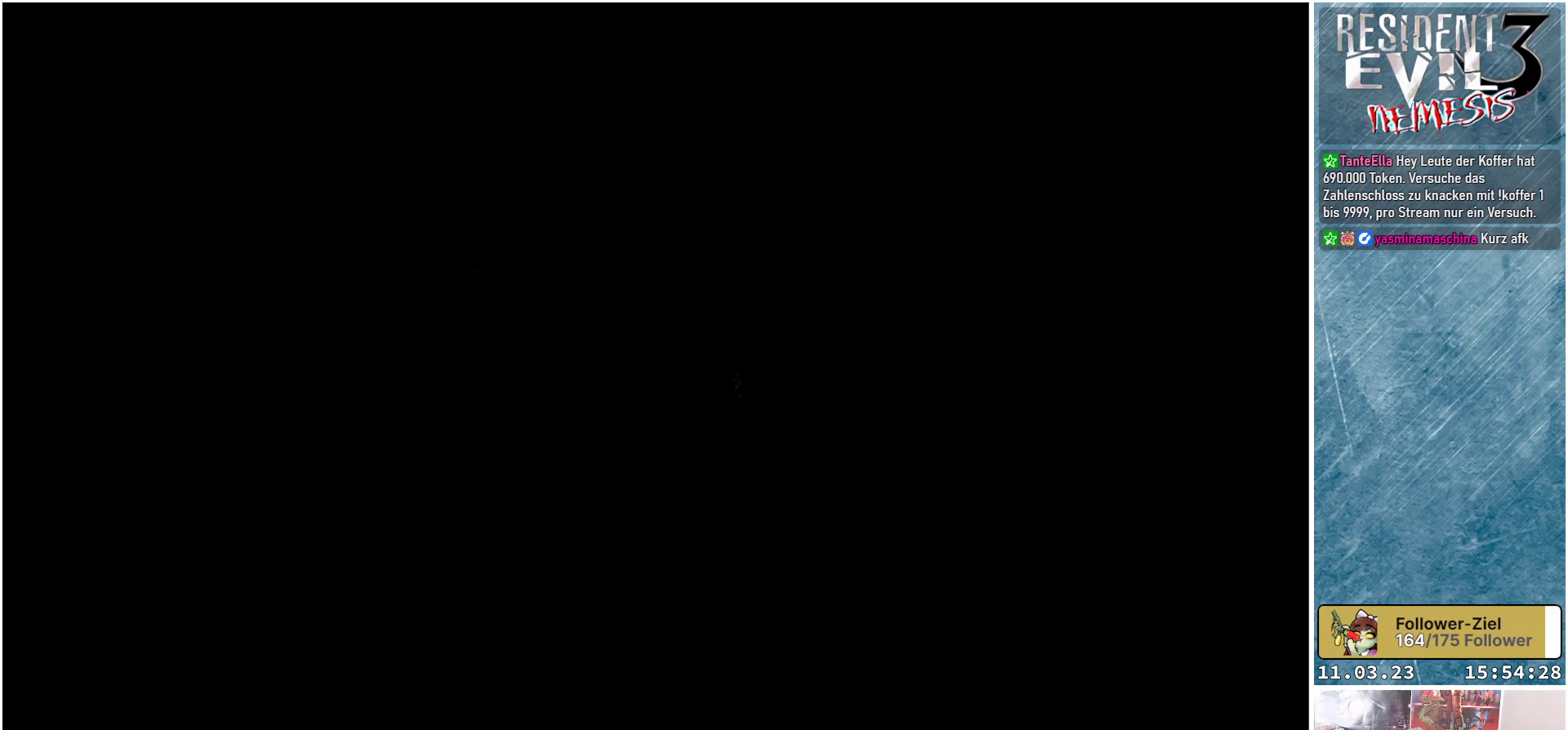
{"buttons": [], "left_stick": "up-left", "events": [[433, "left_stick", "up-left"]]}
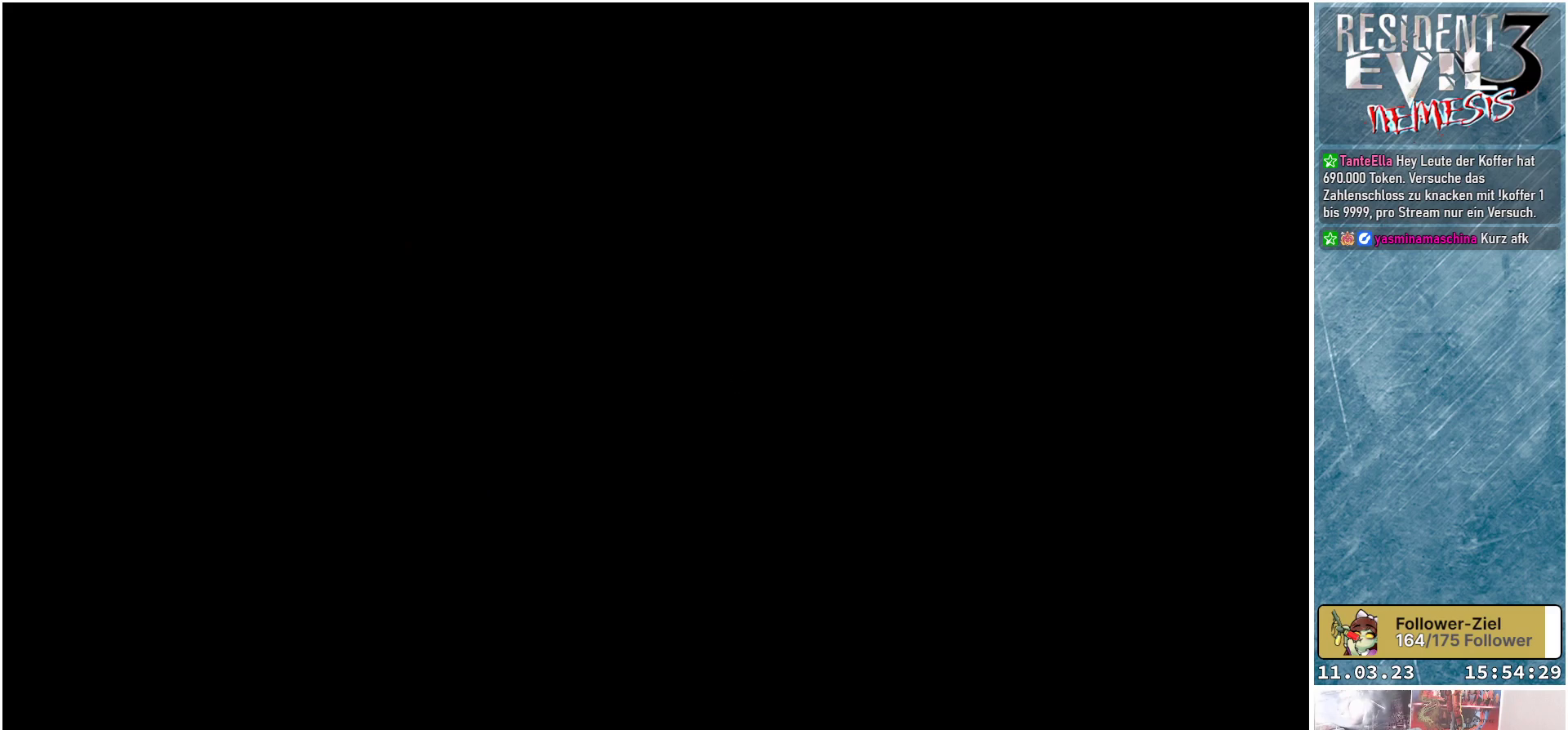
{"buttons": [], "left_stick": "center", "events": [[17, "left_stick", "center"]]}
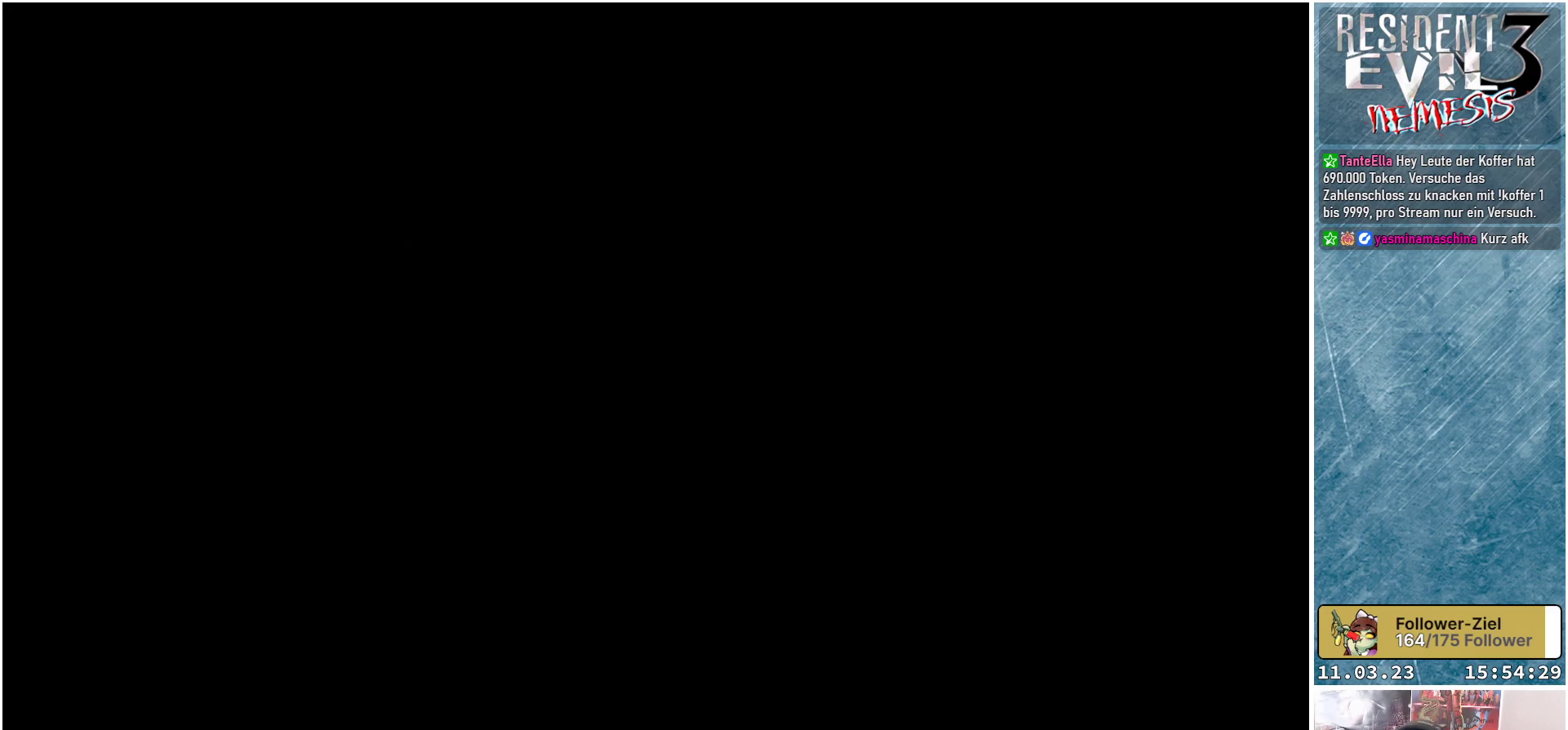
{"buttons": [], "left_stick": "center", "events": []}
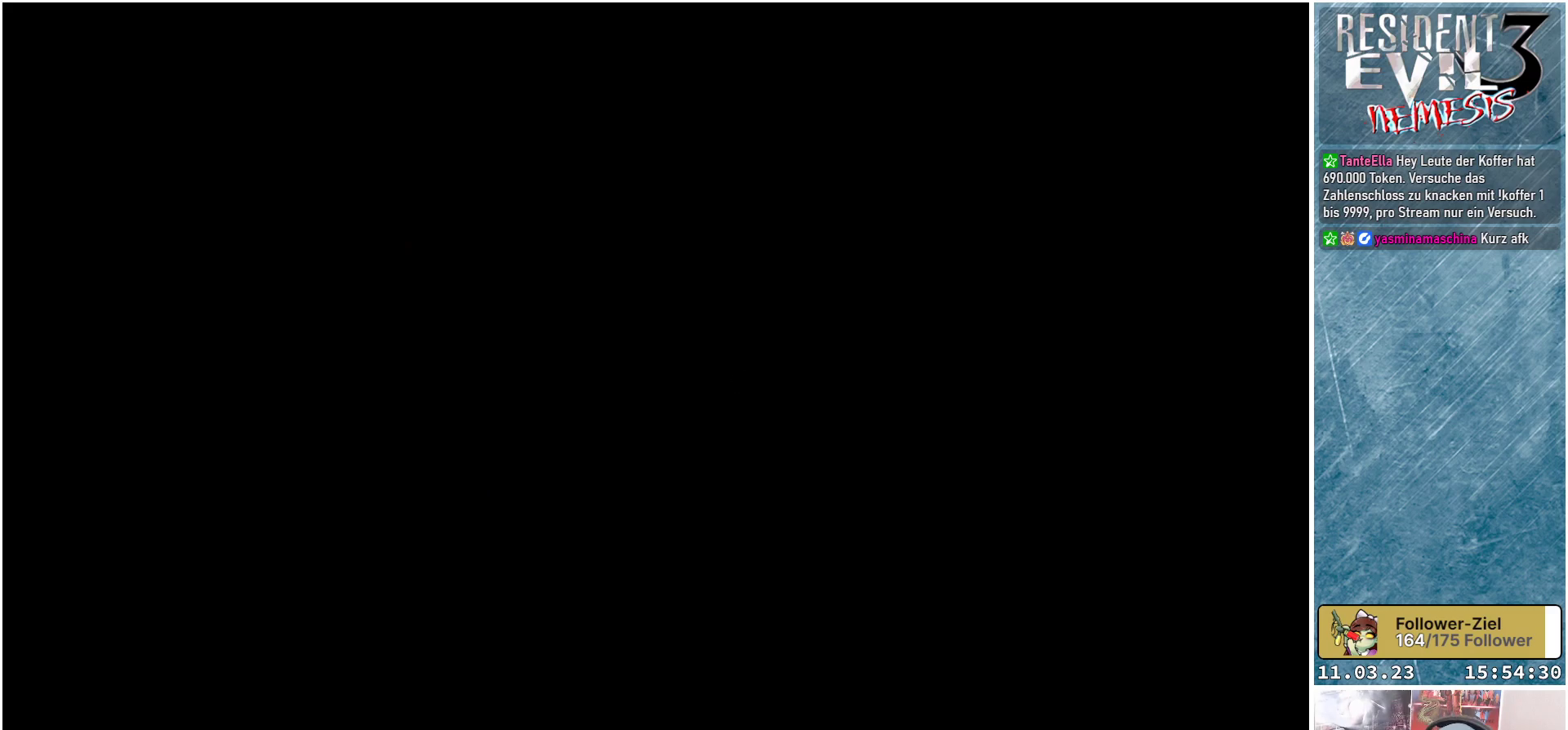
{"buttons": [], "left_stick": "center", "events": []}
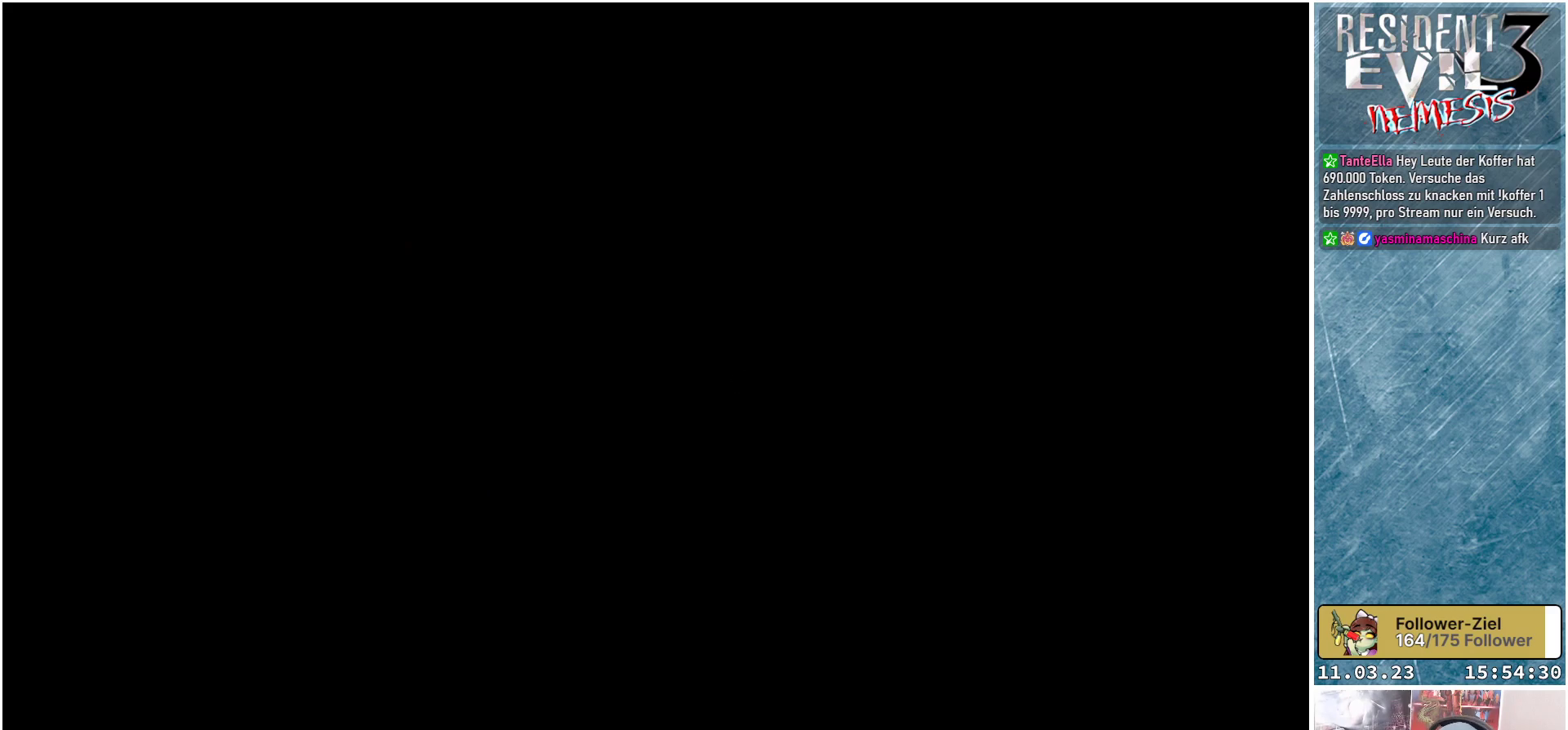
{"buttons": [], "left_stick": "center", "events": []}
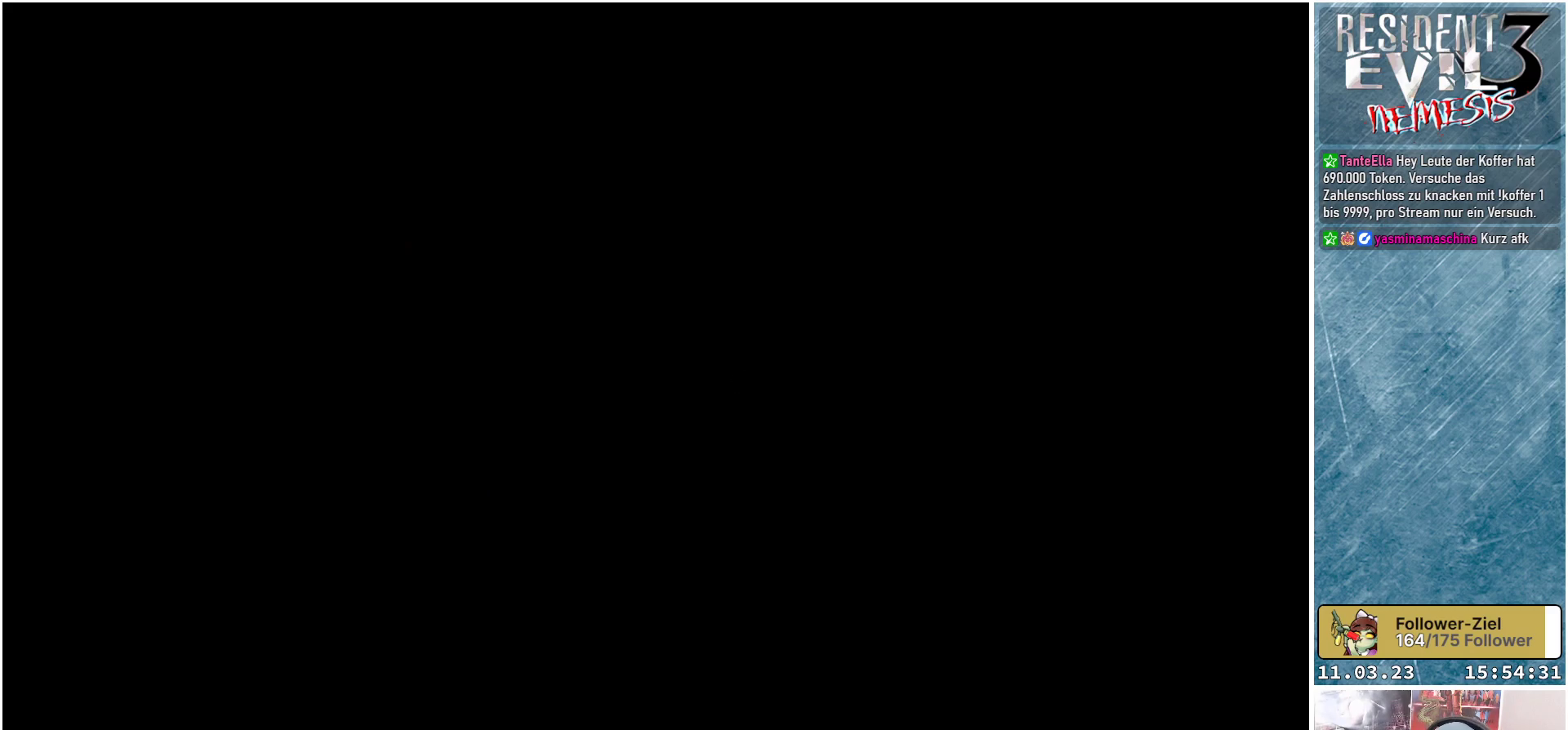
{"buttons": [], "left_stick": "center", "events": []}
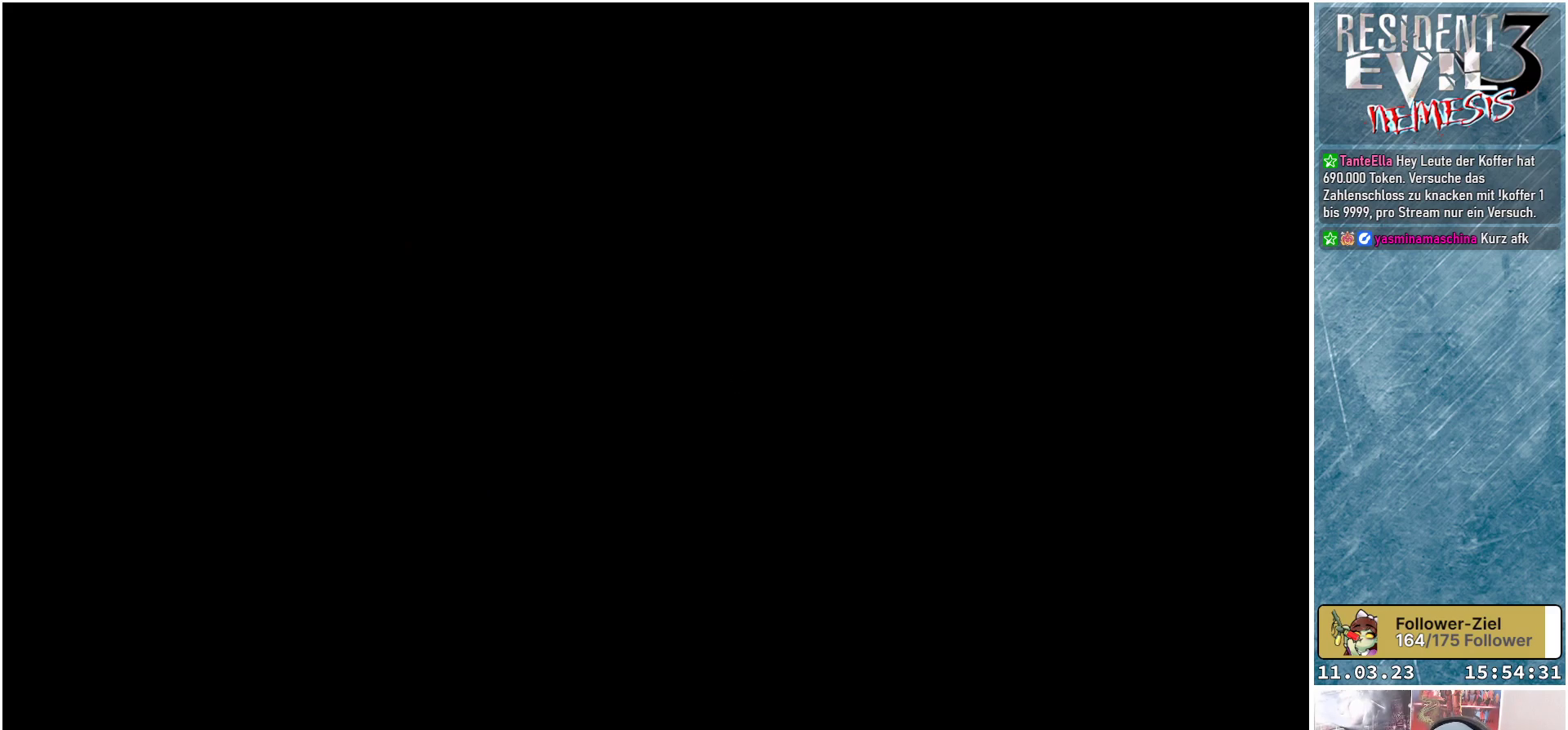
{"buttons": [], "left_stick": "center", "events": []}
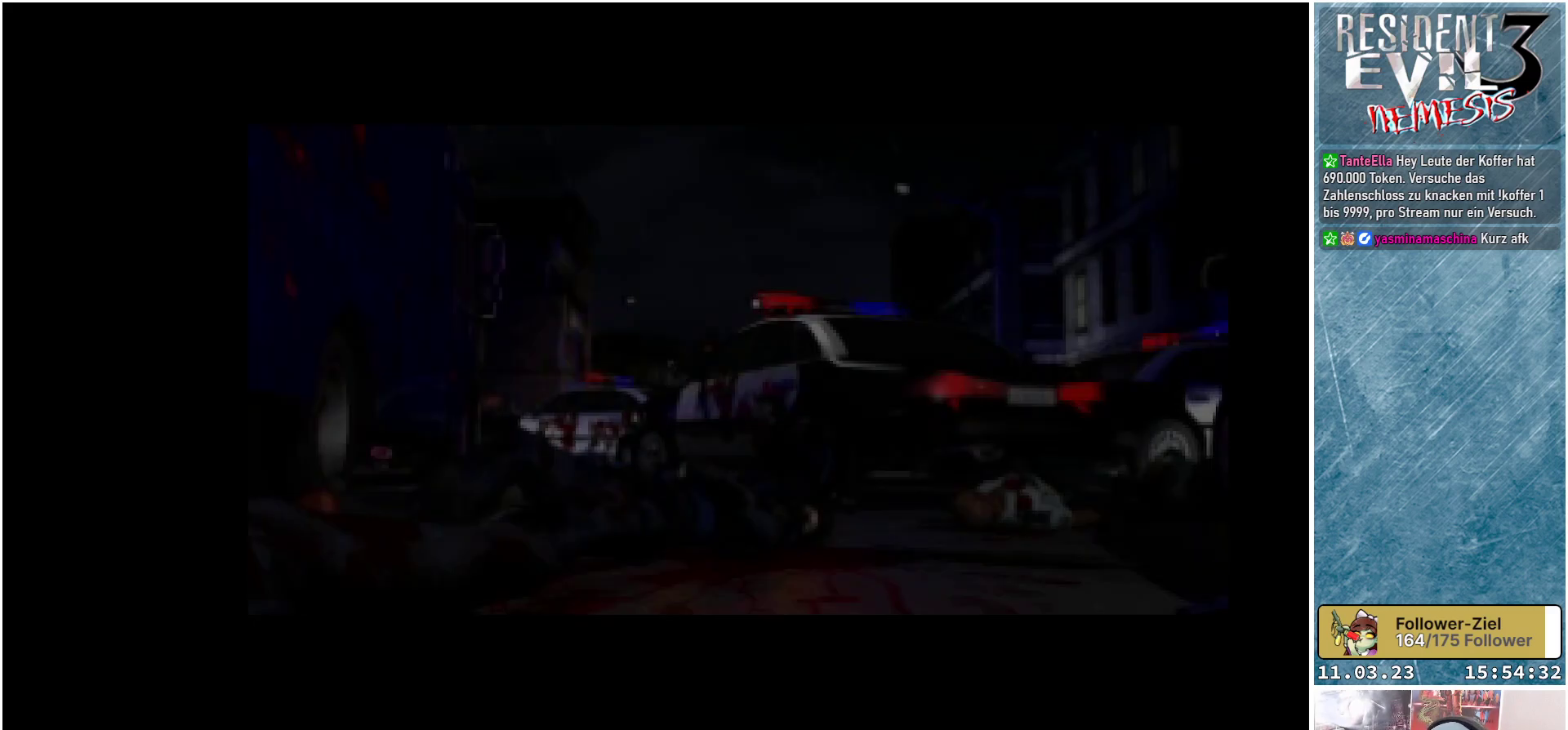
{"buttons": [], "left_stick": "center", "events": []}
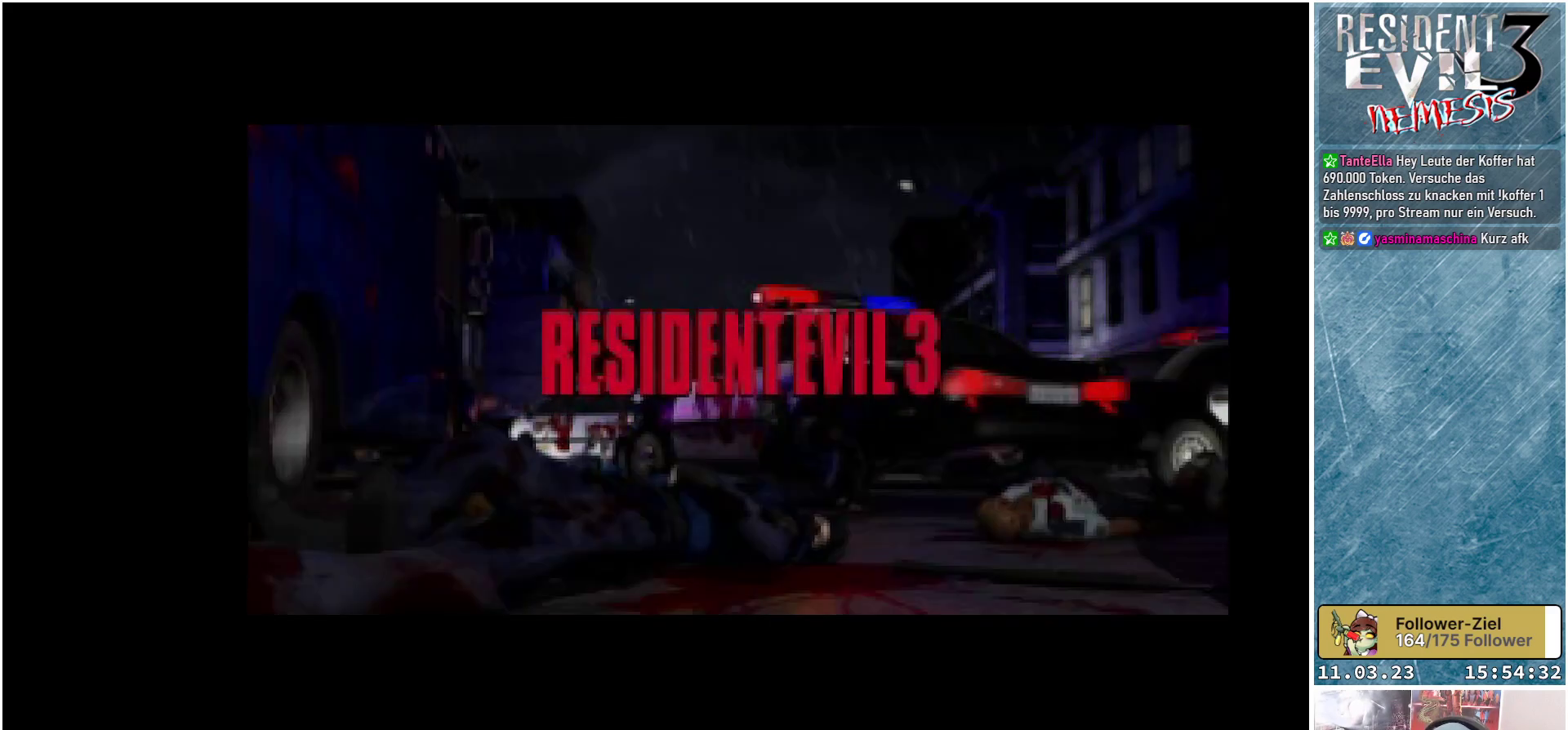
{"buttons": [], "left_stick": "center", "events": [[100, "A", "down"], [233, "A", "up"]]}
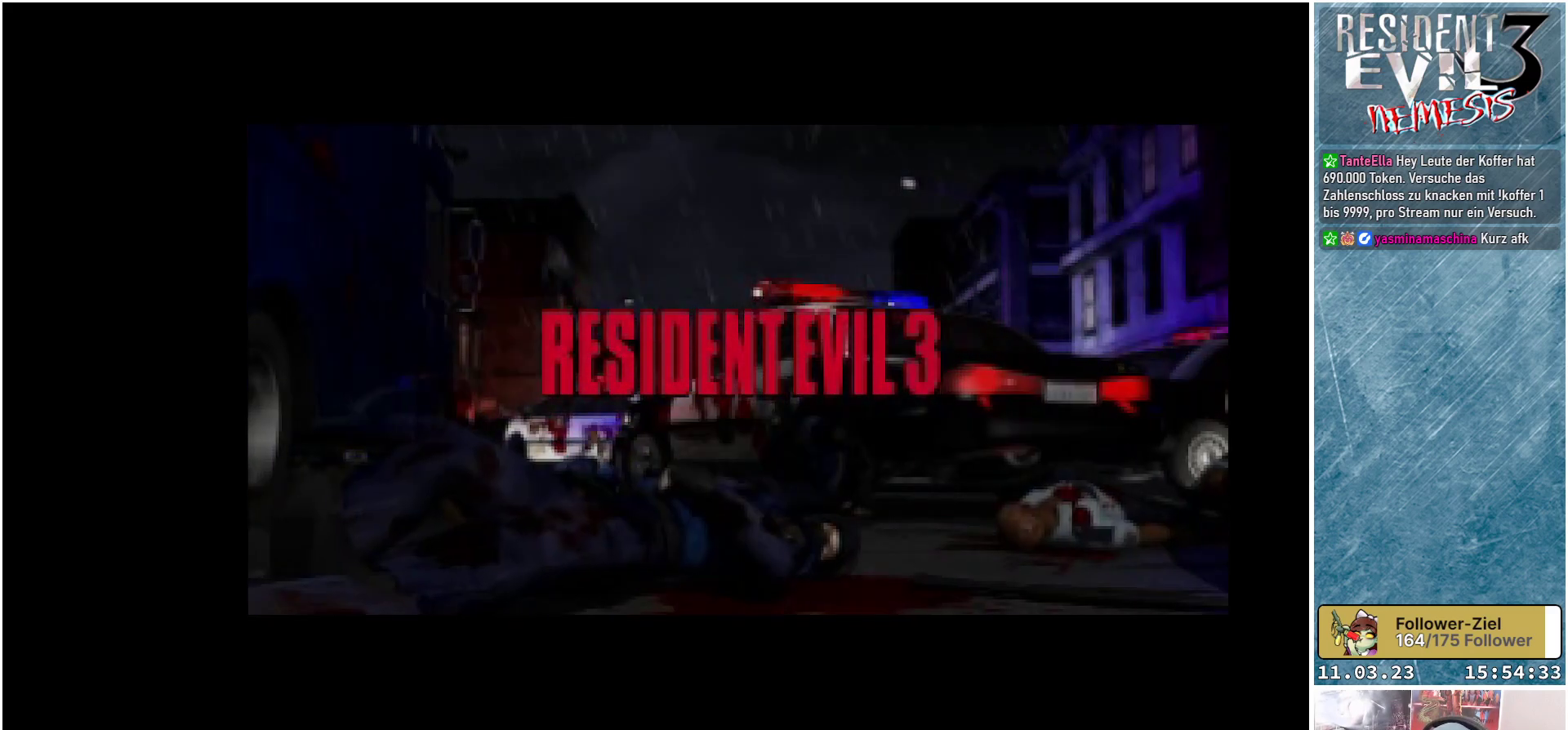
{"buttons": [], "left_stick": "center", "events": [[167, "SELECT", "down"], [267, "SELECT", "up"]]}